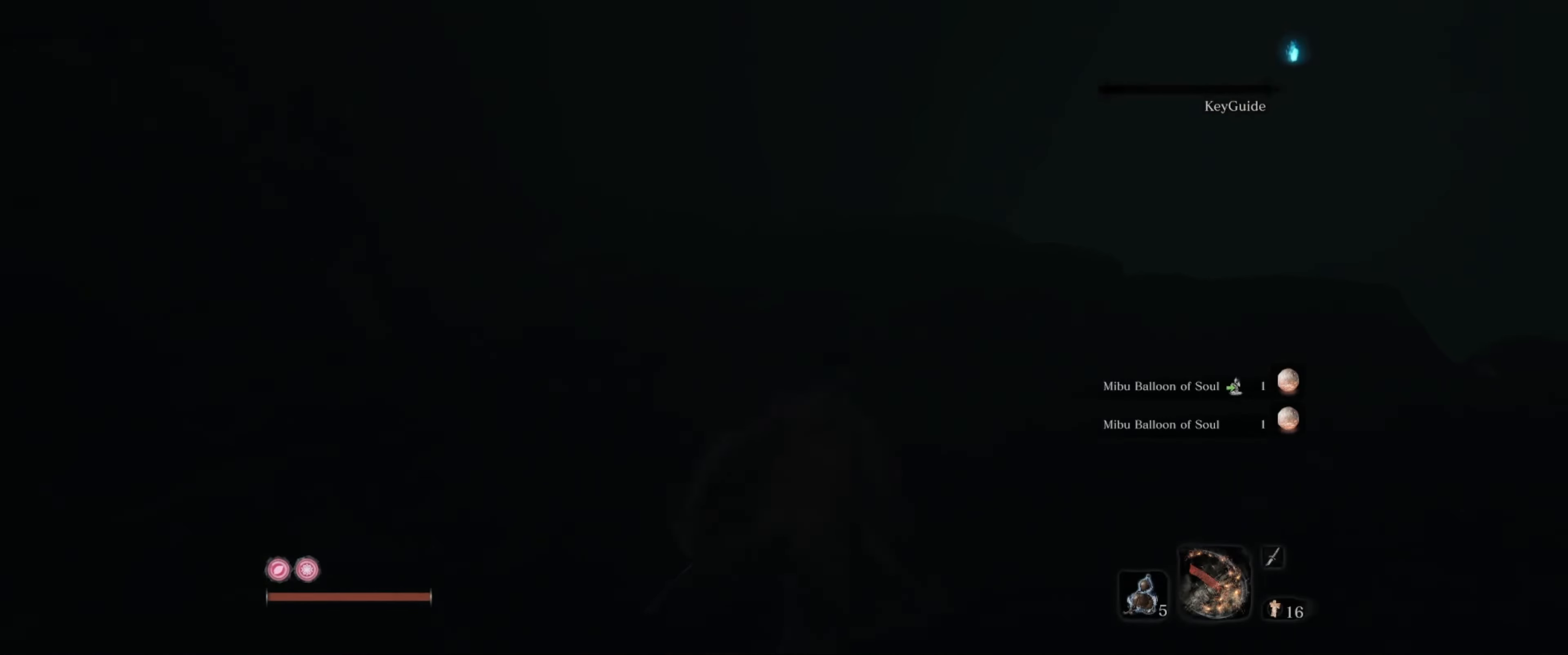
Gameplay with a controller (Xbox layout); each line is a JSON object with the inputs held at the frame after it. "events" lists button and stick changes between this image and that frame as [ms after this image, input, new state], when the widget could be followed in between. Not read: L3 R3.
{"buttons": [], "left_stick": "up", "right_stick": "center", "events": [[117, "left_stick", "up"], [117, "right_stick", "center"]]}
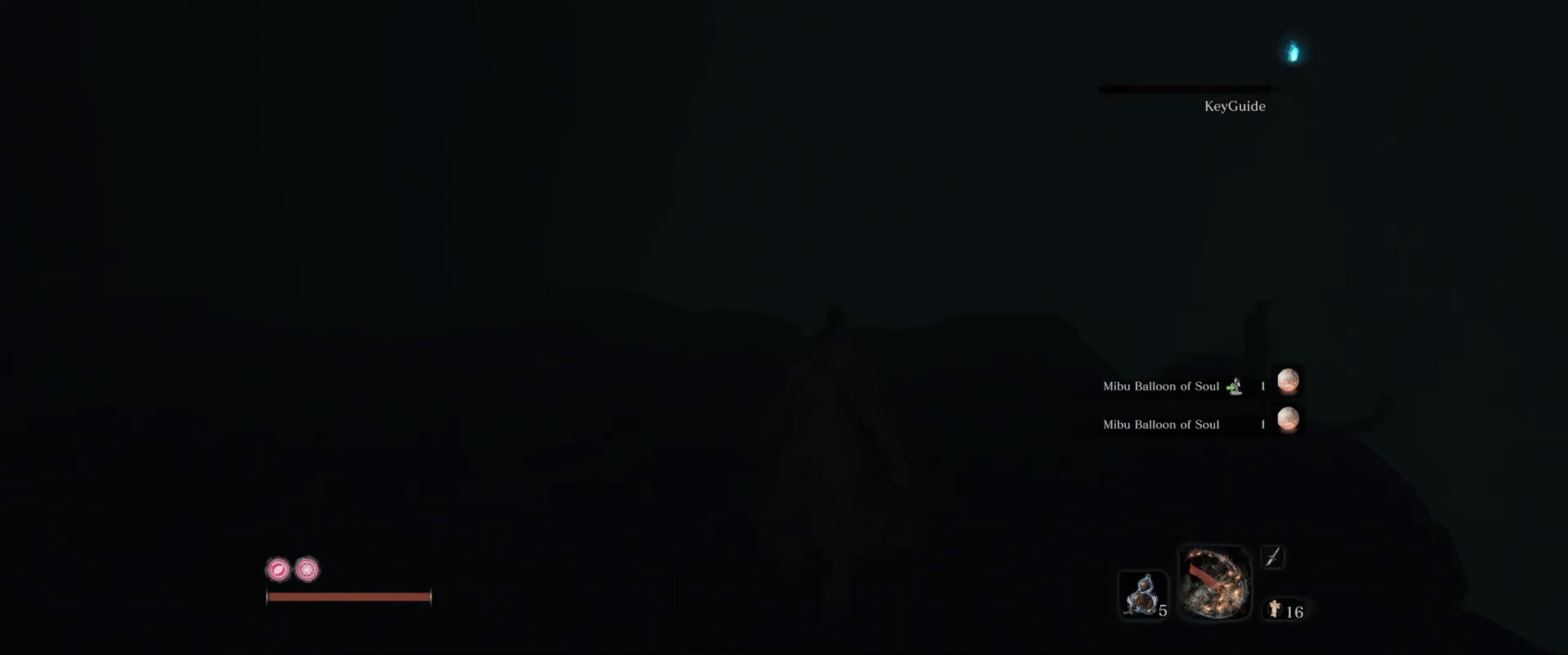
{"buttons": [], "left_stick": "center", "right_stick": "center", "events": [[84, "right_stick", "down"], [267, "left_stick", "center"], [284, "right_stick", "center"]]}
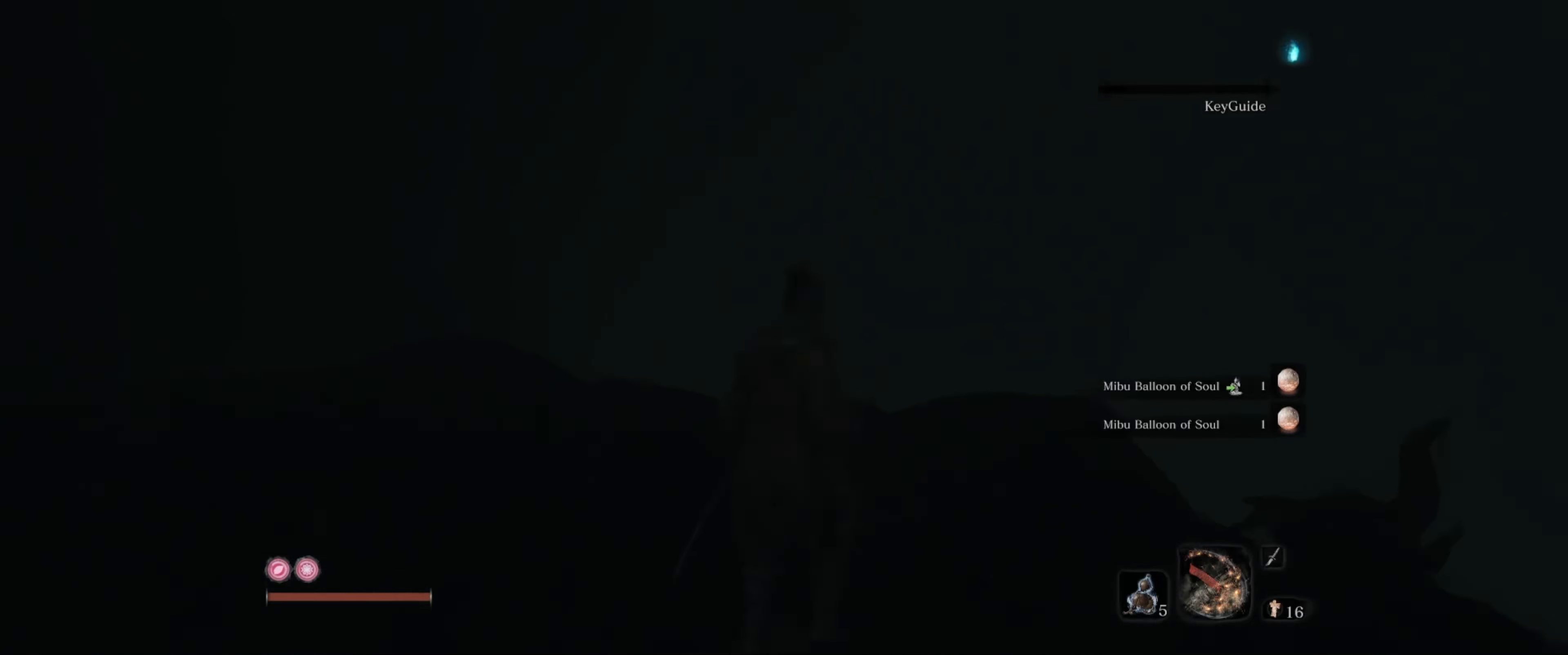
{"buttons": [], "left_stick": "up-right", "right_stick": "down-left", "events": [[17, "right_stick", "down"], [300, "right_stick", "down-left"], [334, "left_stick", "up-right"]]}
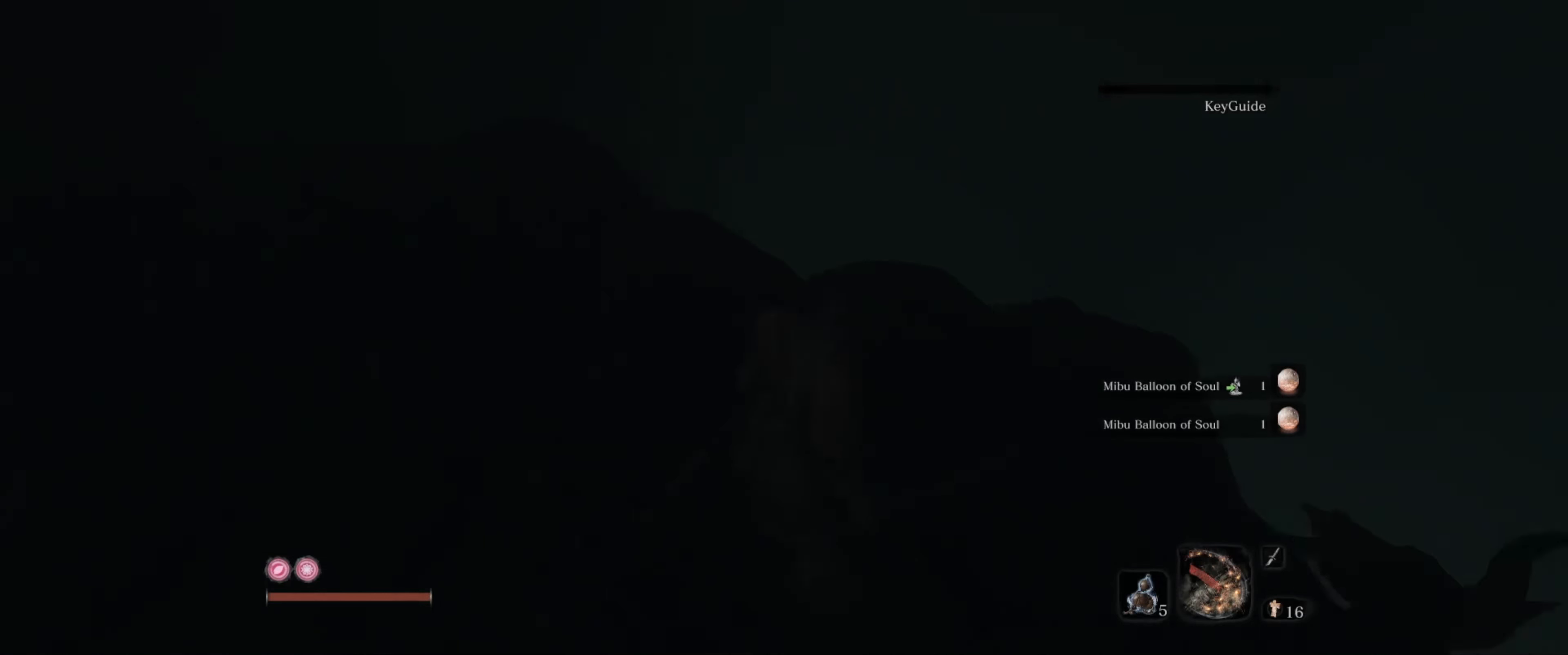
{"buttons": [], "left_stick": "up", "right_stick": "down-left", "events": [[84, "right_stick", "center"], [100, "left_stick", "center"], [334, "right_stick", "down-left"], [417, "left_stick", "up"]]}
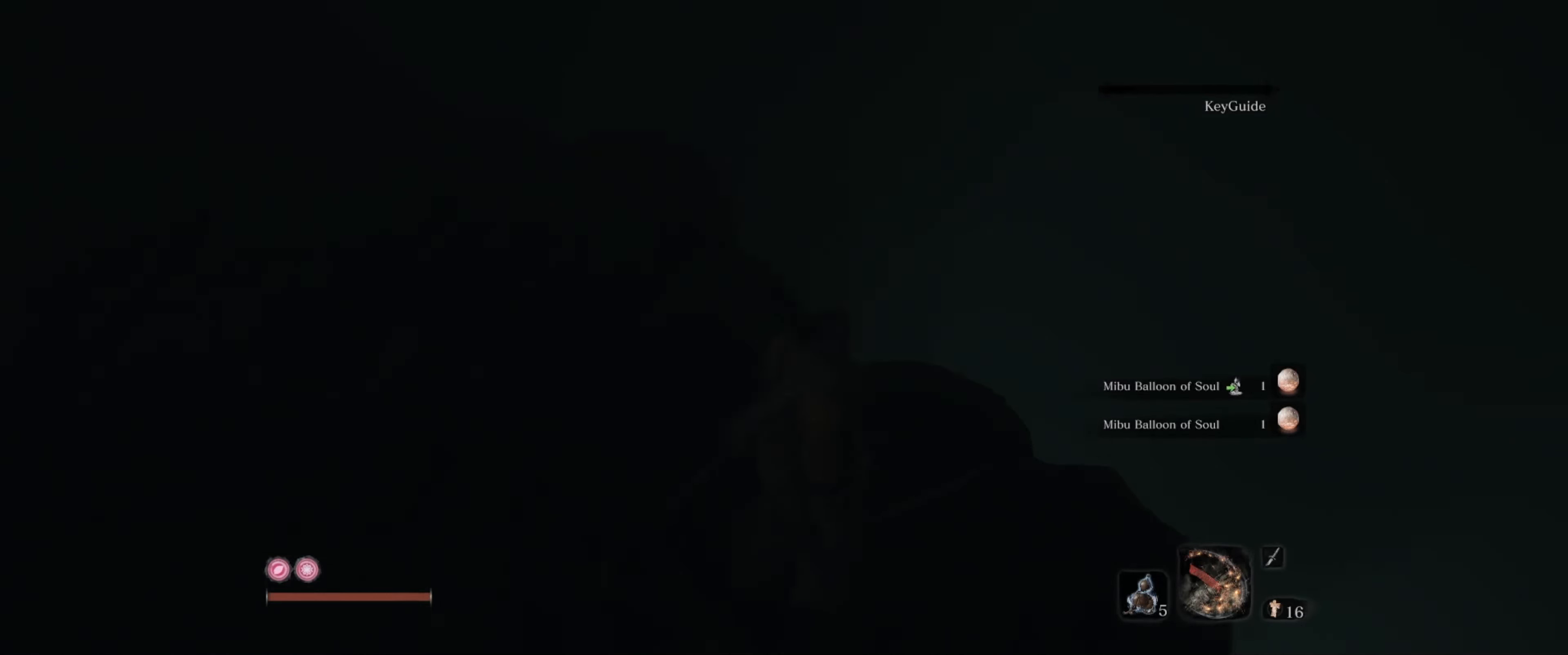
{"buttons": [], "left_stick": "up", "right_stick": "center", "events": [[17, "left_stick", "center"], [234, "right_stick", "center"], [267, "left_stick", "up"]]}
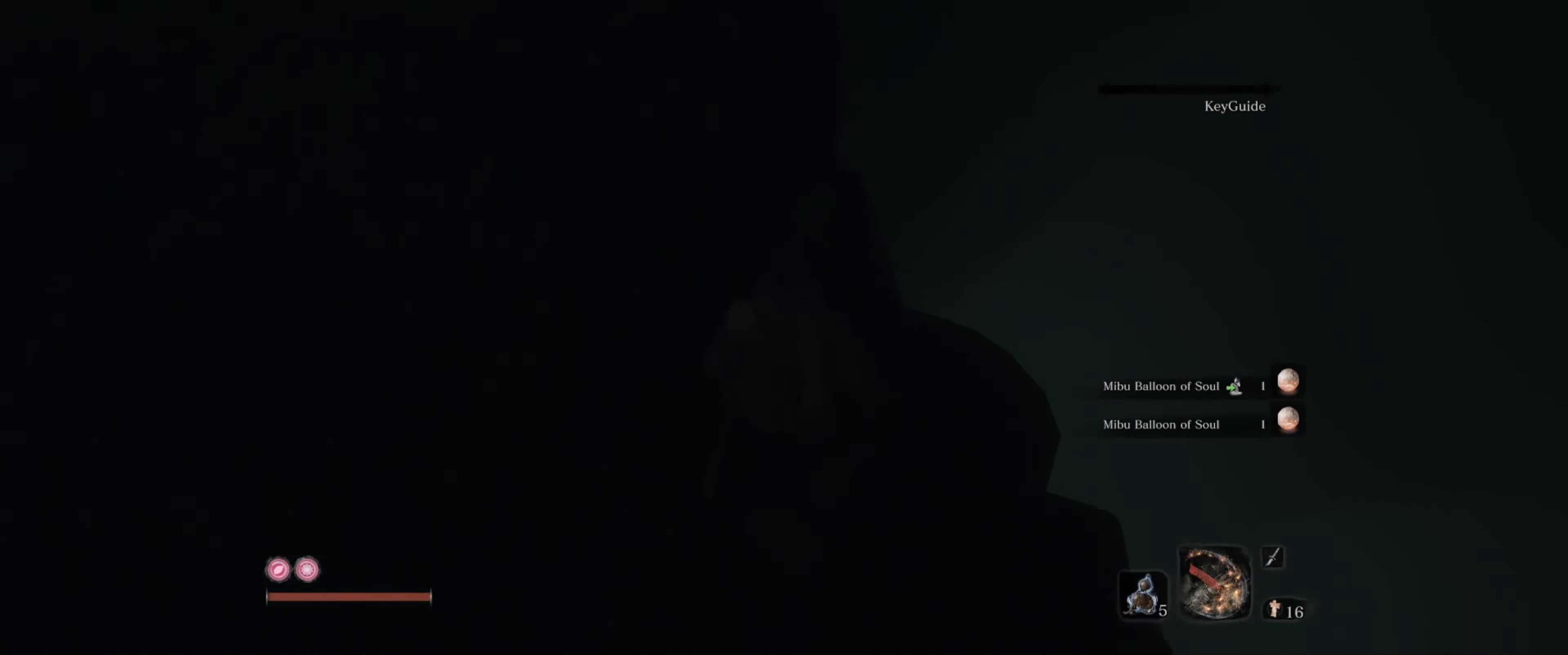
{"buttons": [], "left_stick": "center", "right_stick": "up-left", "events": [[100, "left_stick", "up-left"], [267, "left_stick", "up"], [267, "right_stick", "up-left"], [367, "left_stick", "center"]]}
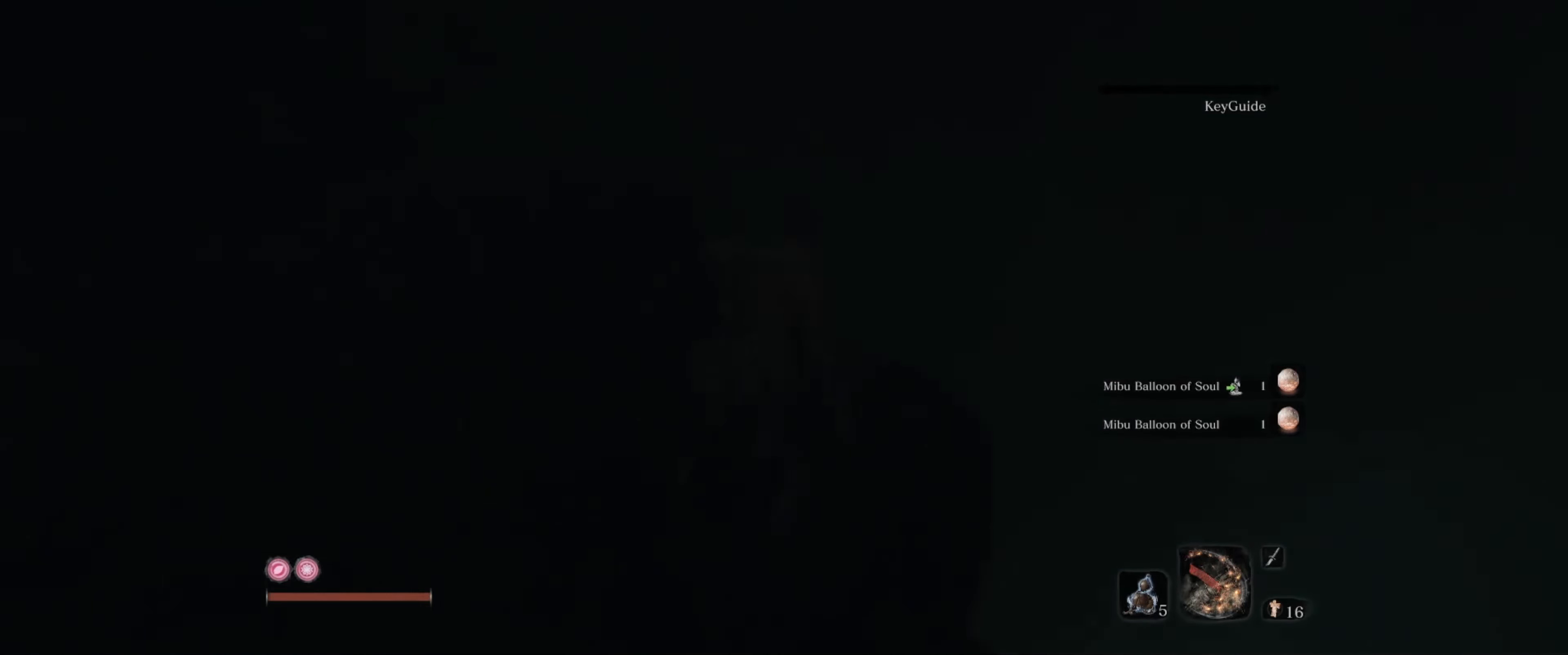
{"buttons": [], "left_stick": "center", "right_stick": "down-right", "events": [[34, "right_stick", "center"], [217, "right_stick", "down-right"]]}
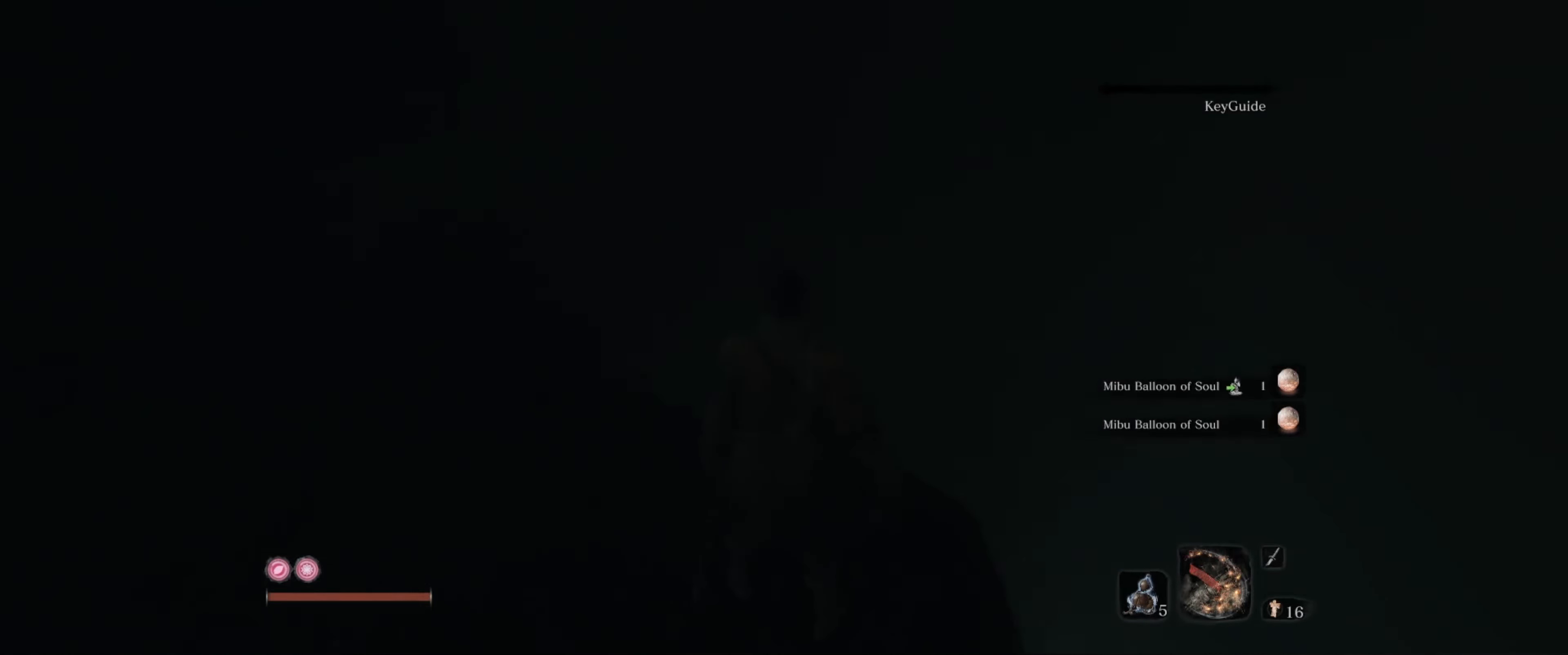
{"buttons": [], "left_stick": "center", "right_stick": "center", "events": [[500, "right_stick", "center"]]}
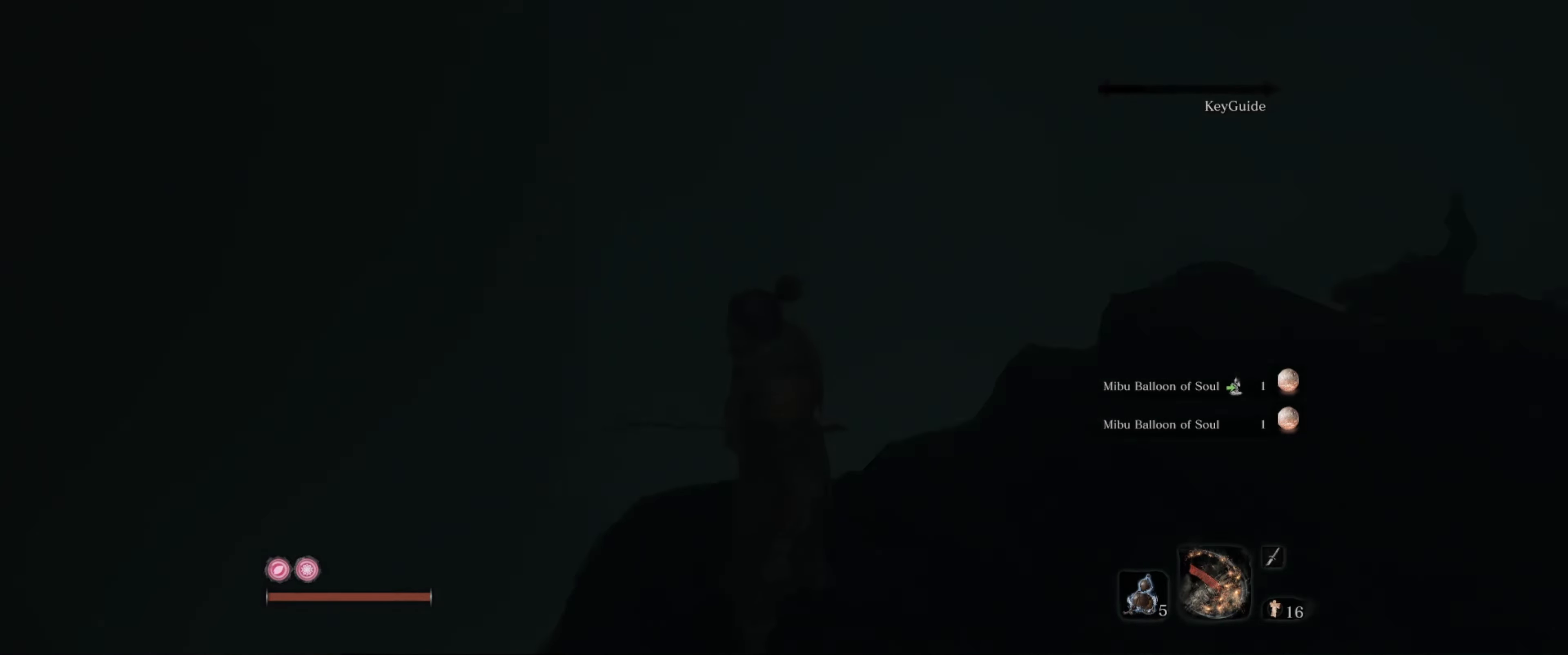
{"buttons": [], "left_stick": "up-right", "right_stick": "down-right", "events": [[200, "left_stick", "right"], [217, "right_stick", "down-right"], [334, "left_stick", "up-right"]]}
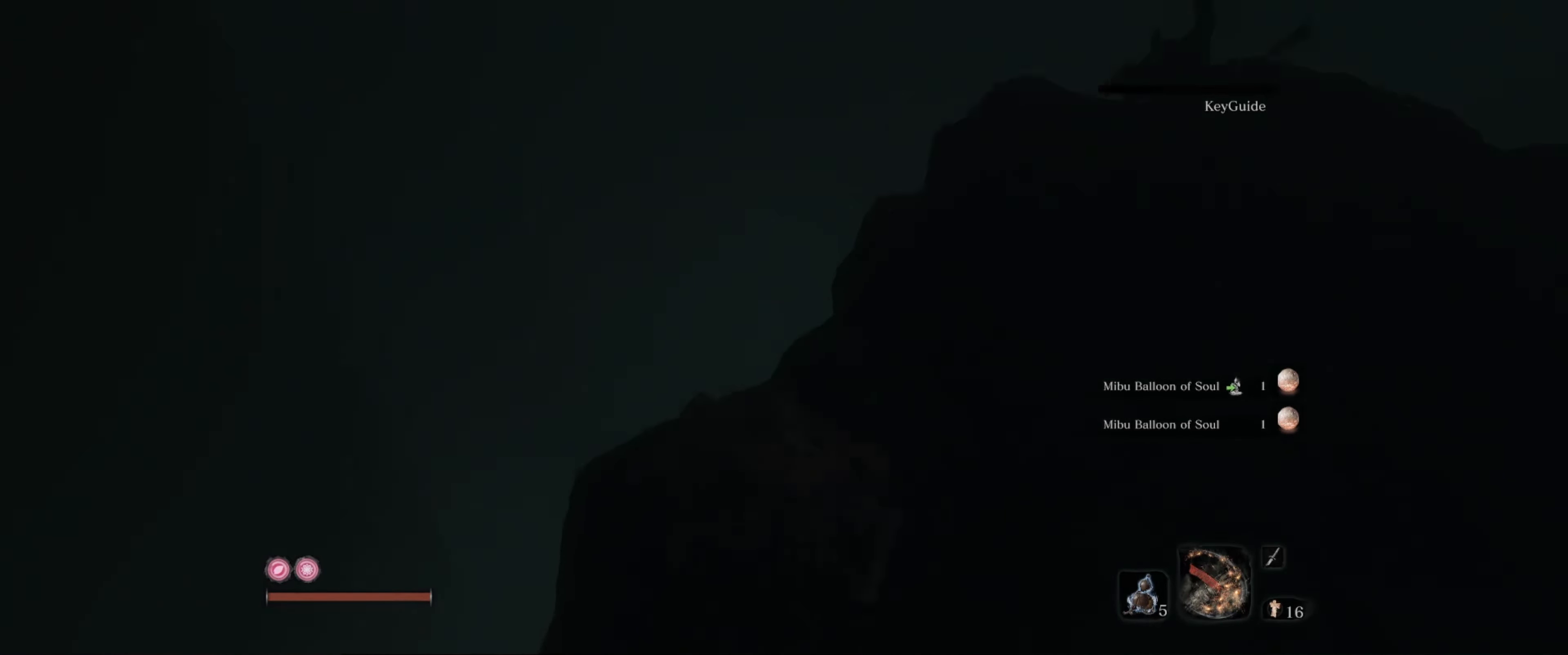
{"buttons": [], "left_stick": "up", "right_stick": "center", "events": [[84, "right_stick", "up-right"], [200, "left_stick", "up"], [234, "right_stick", "center"]]}
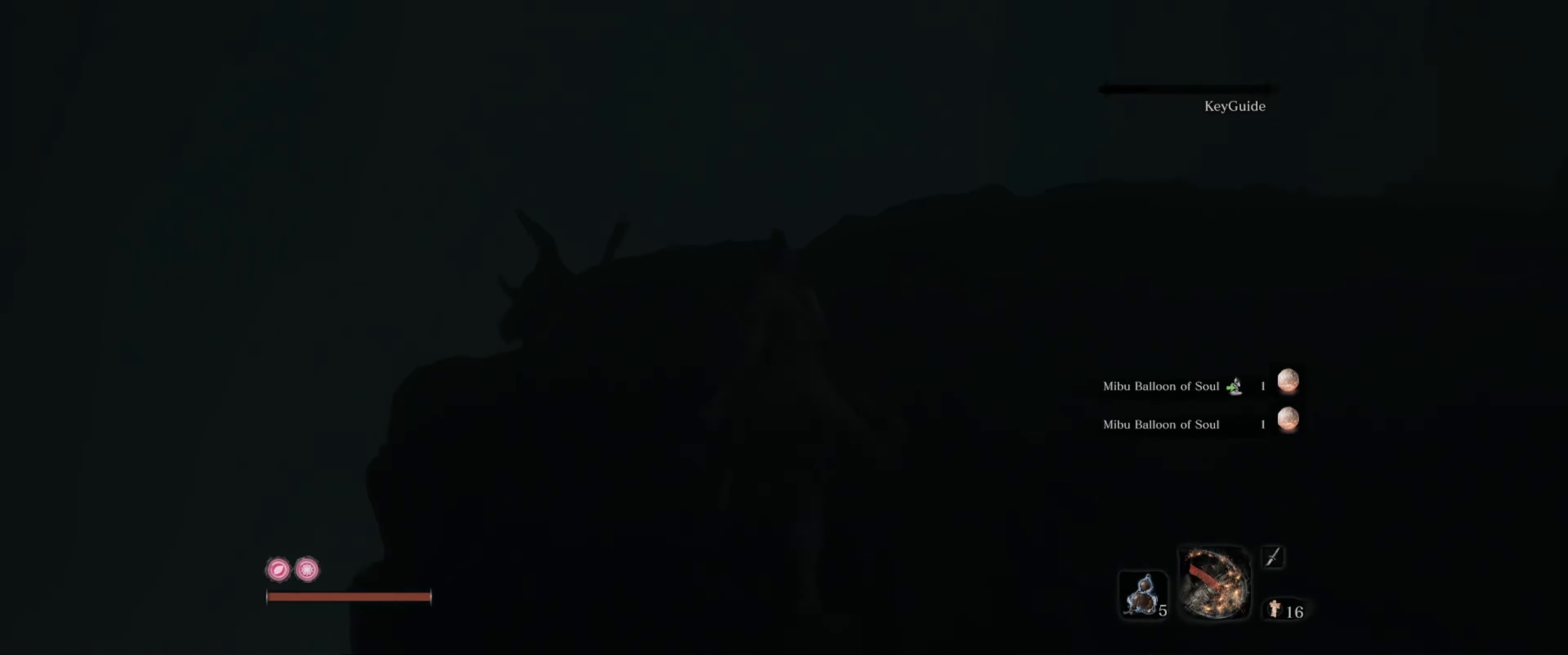
{"buttons": [], "left_stick": "up-right", "right_stick": "right", "events": [[84, "right_stick", "right"], [450, "left_stick", "up-right"]]}
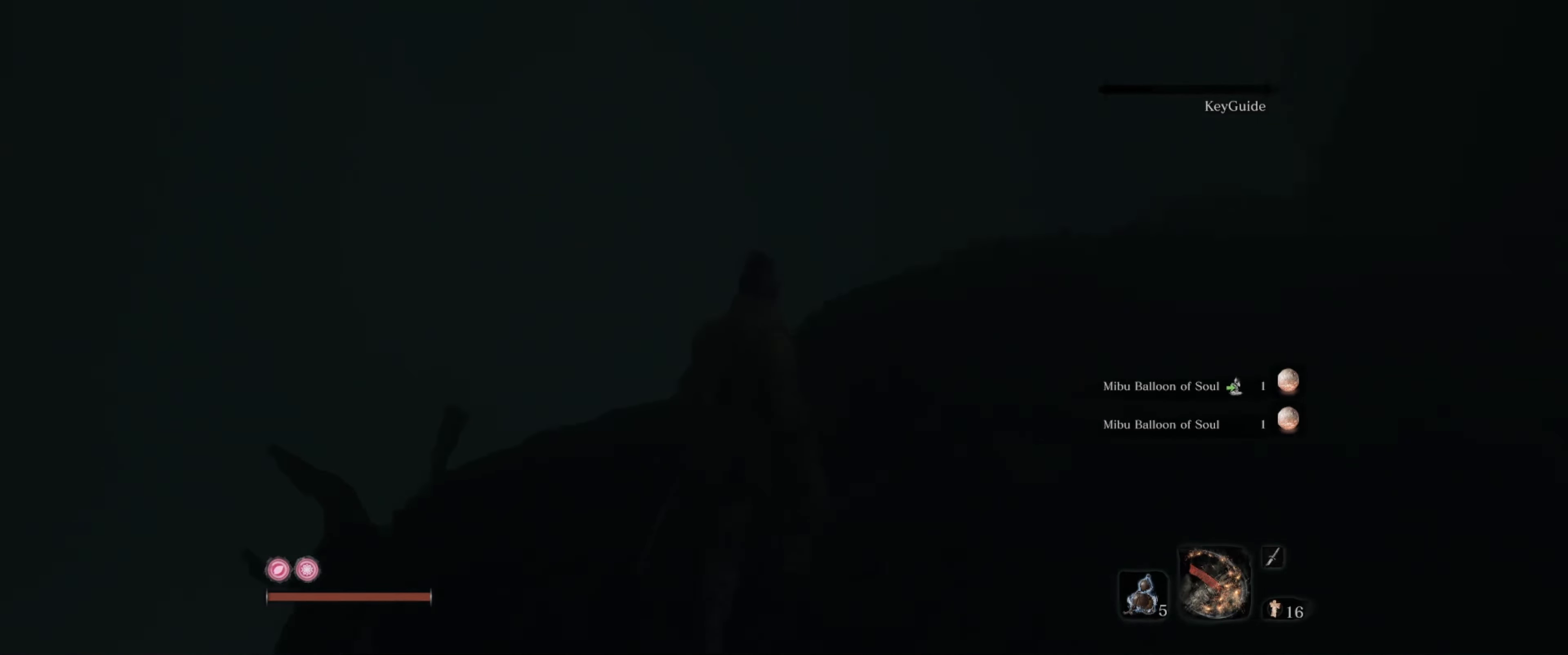
{"buttons": [], "left_stick": "up", "right_stick": "center", "events": [[150, "left_stick", "up"], [150, "right_stick", "center"]]}
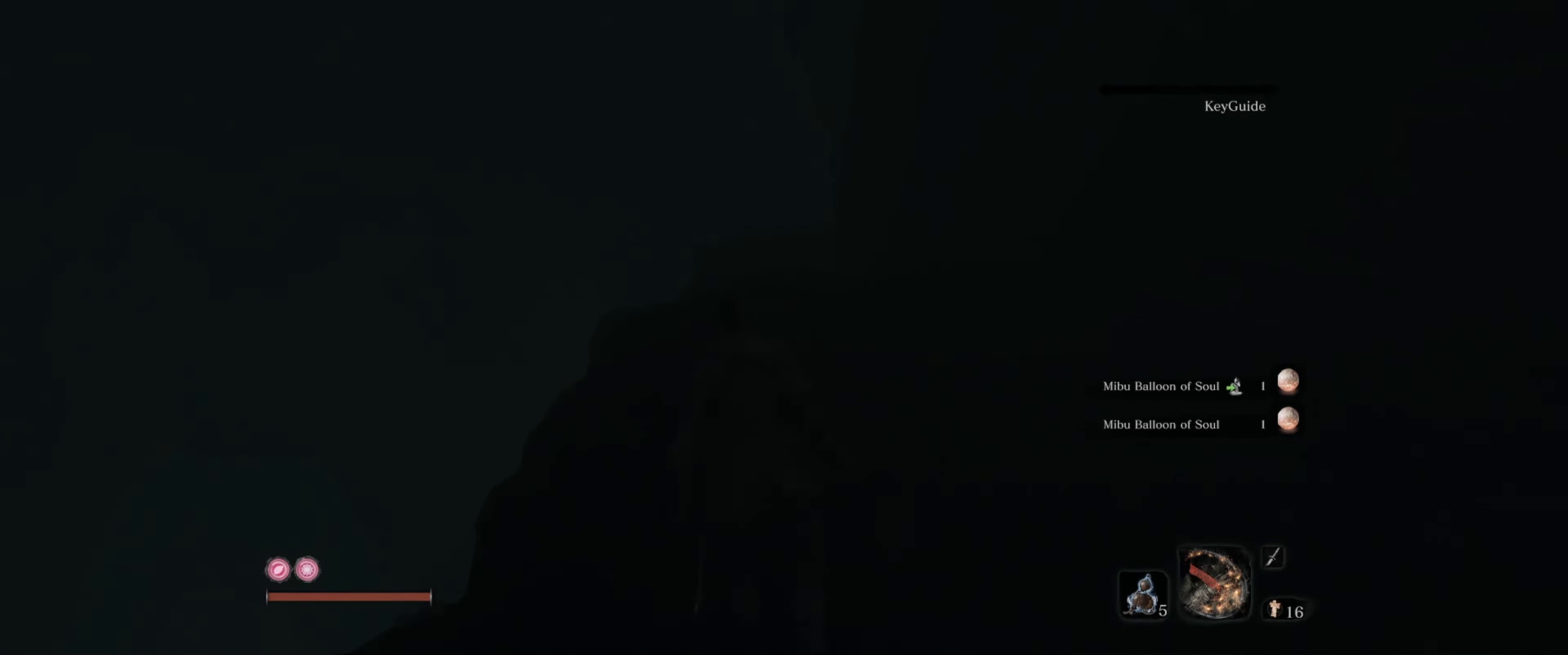
{"buttons": [], "left_stick": "up", "right_stick": "down-left", "events": [[350, "right_stick", "down-left"]]}
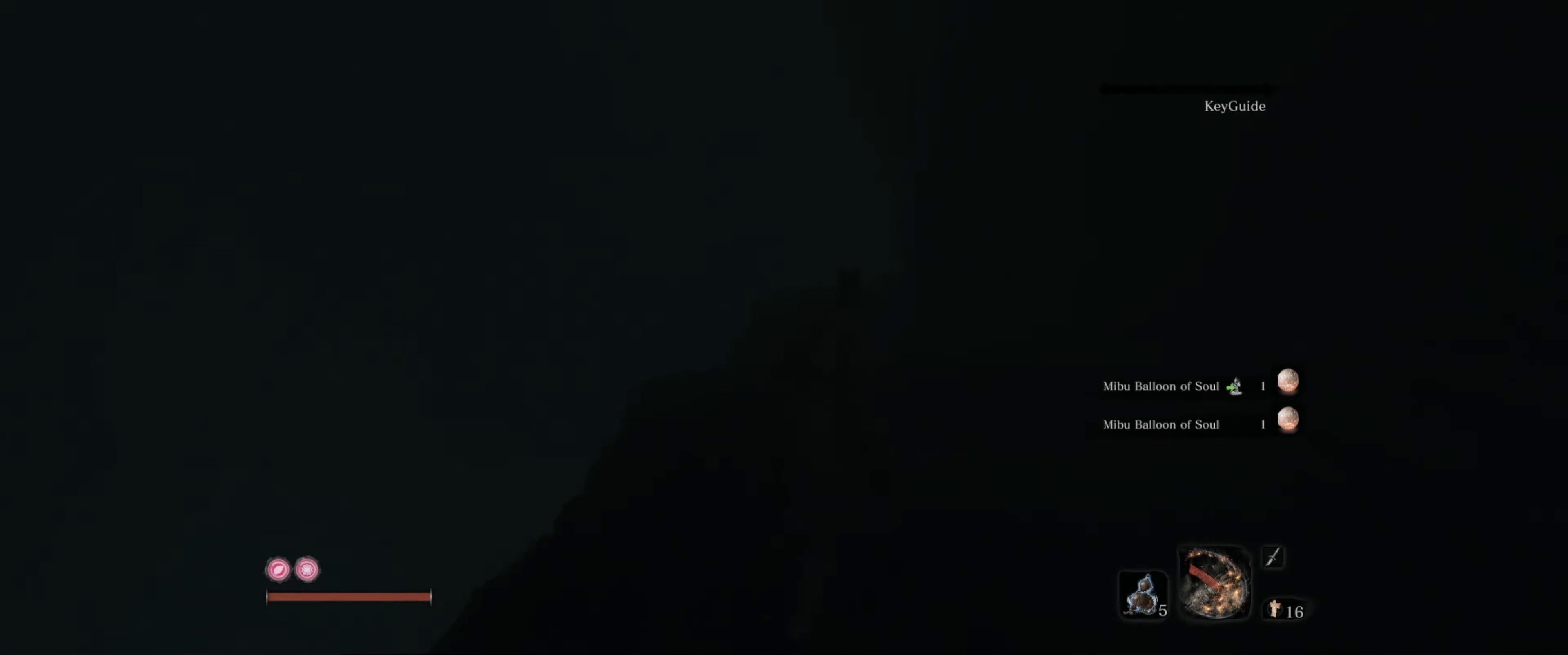
{"buttons": [], "left_stick": "right", "right_stick": "down", "events": [[200, "right_stick", "center"], [250, "left_stick", "center"], [400, "right_stick", "down"], [416, "left_stick", "right"]]}
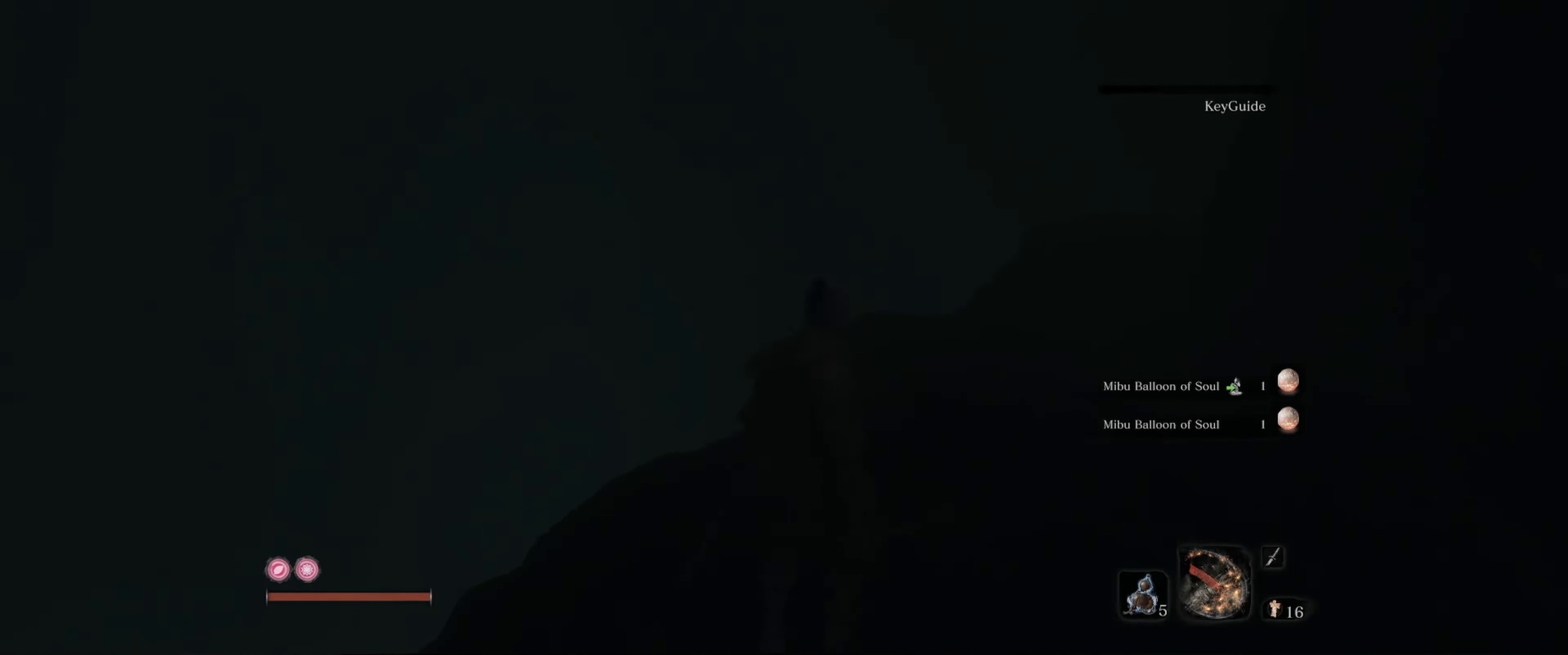
{"buttons": [], "left_stick": "up-right", "right_stick": "center", "events": [[216, "left_stick", "center"], [266, "right_stick", "center"], [350, "left_stick", "right"], [466, "left_stick", "up-right"]]}
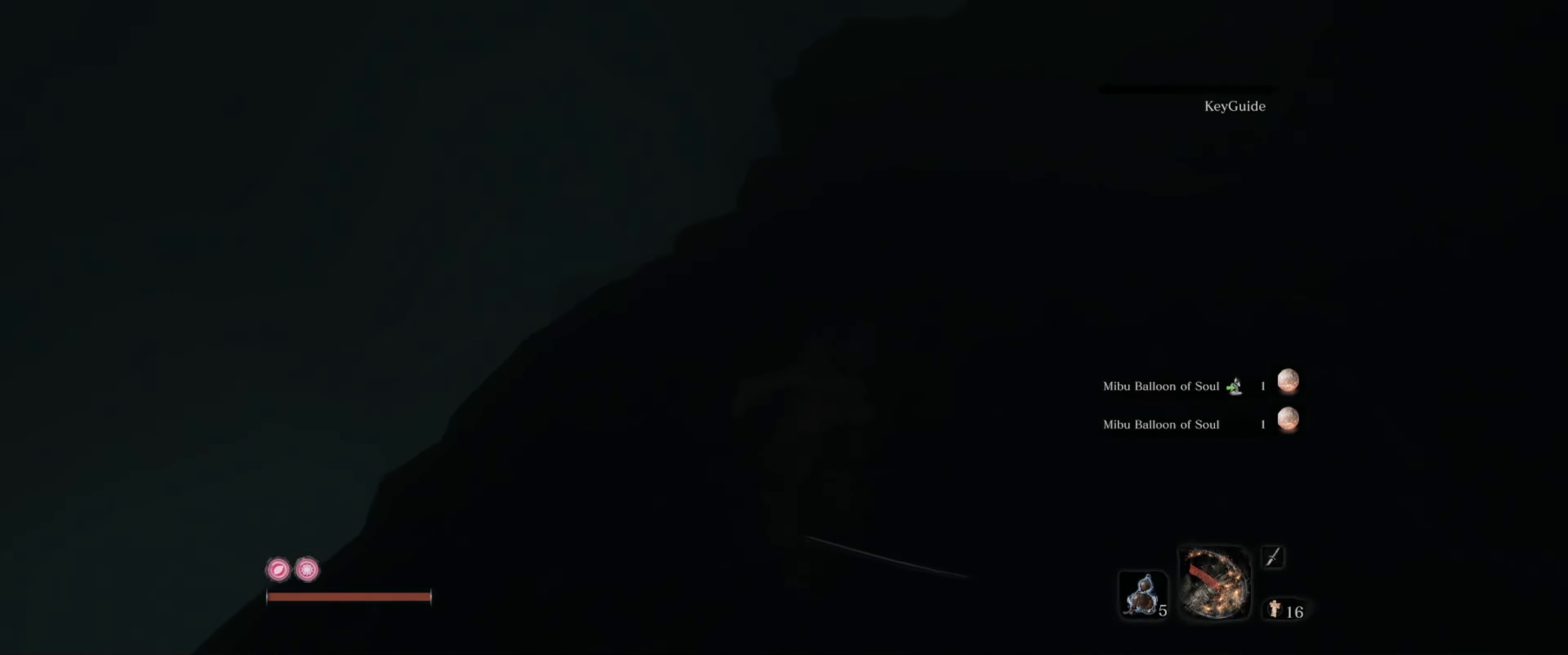
{"buttons": [], "left_stick": "up", "right_stick": "center", "events": [[83, "left_stick", "up"], [333, "left_stick", "up-right"], [466, "left_stick", "up"]]}
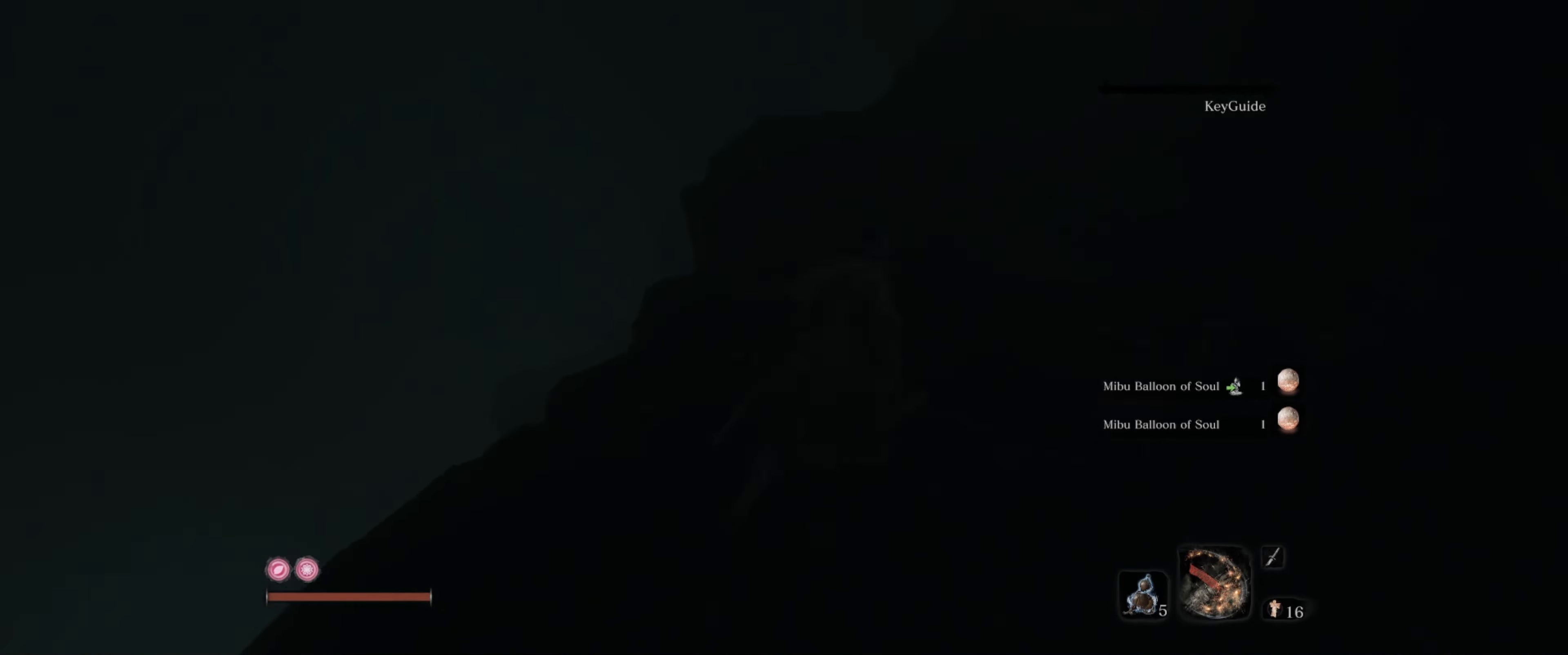
{"buttons": [], "left_stick": "up", "right_stick": "down-left", "events": [[16, "right_stick", "down-left"], [150, "left_stick", "up-right"], [350, "left_stick", "up"]]}
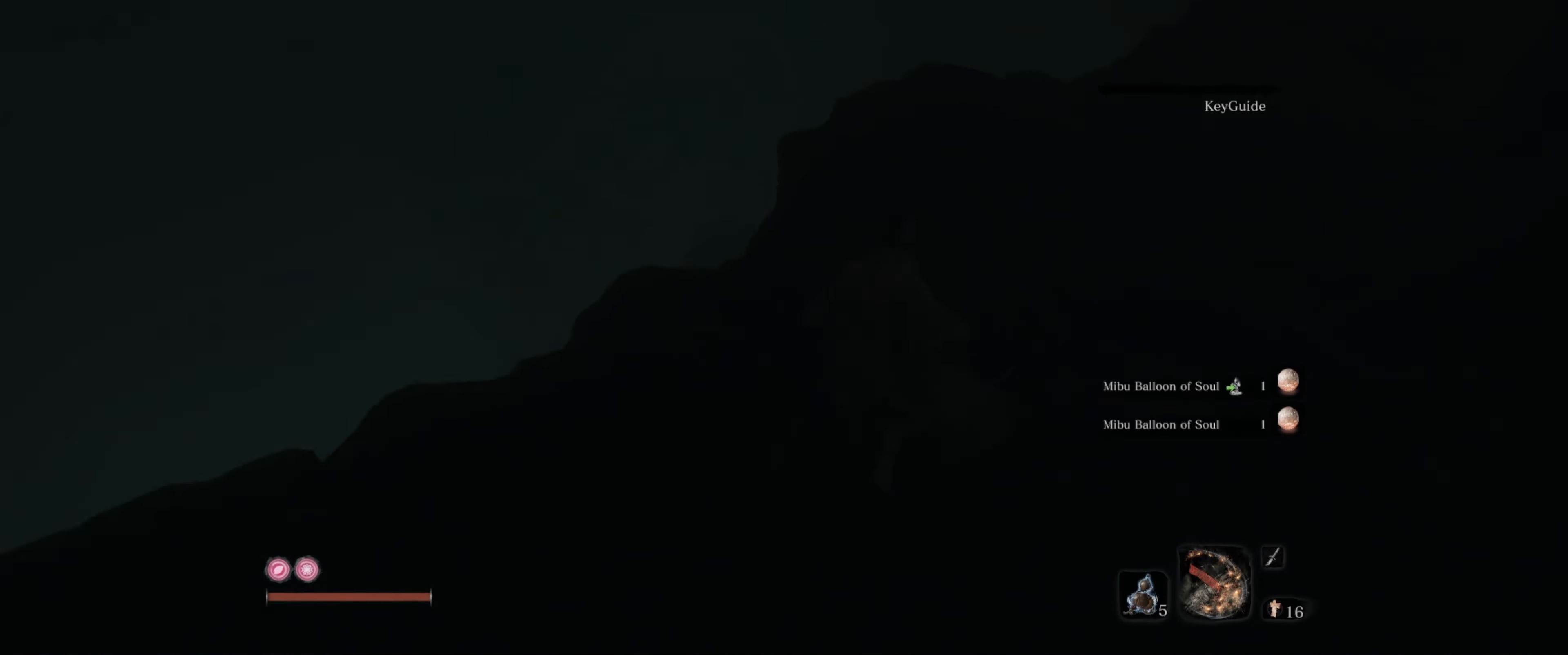
{"buttons": [], "left_stick": "up", "right_stick": "down", "events": [[16, "right_stick", "center"], [66, "left_stick", "up-right"], [350, "left_stick", "up"], [366, "right_stick", "down"]]}
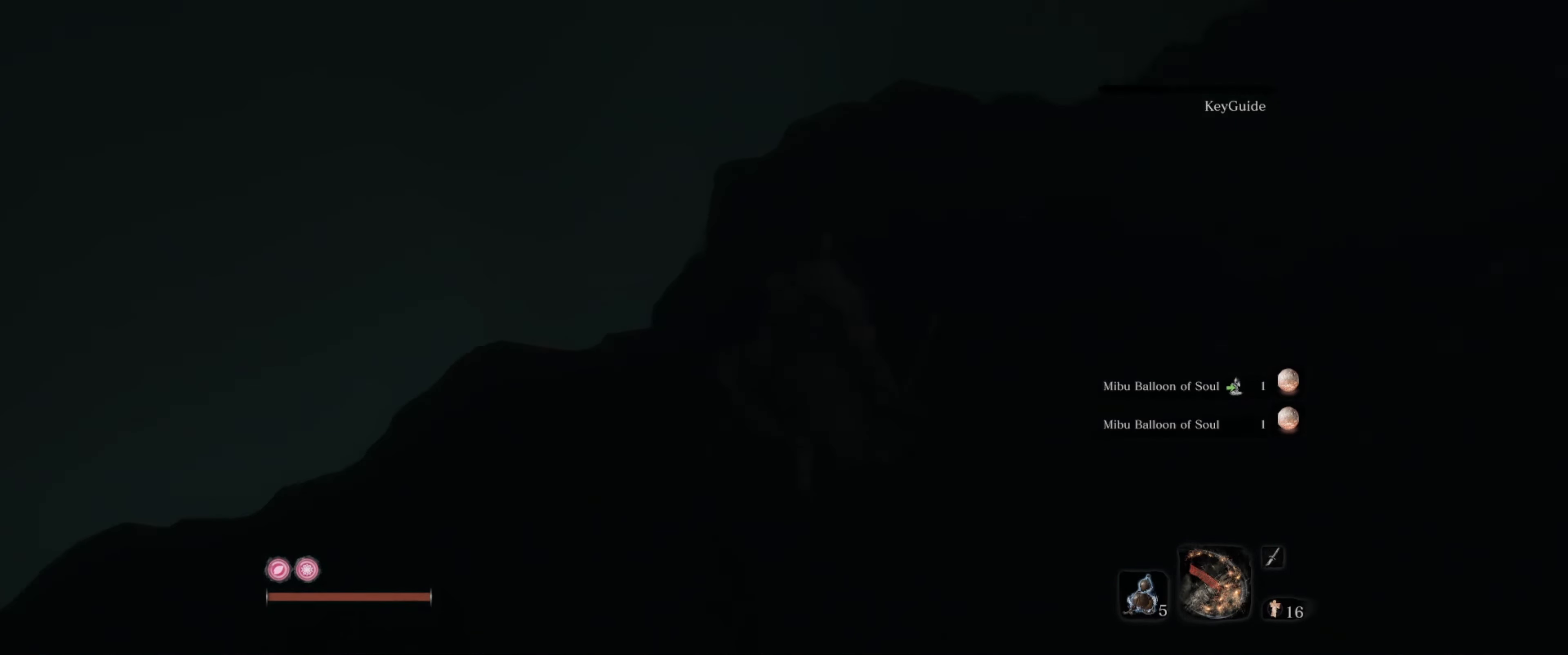
{"buttons": [], "left_stick": "up-right", "right_stick": "down-right", "events": [[66, "right_stick", "center"], [266, "left_stick", "up-right"], [433, "right_stick", "down-right"]]}
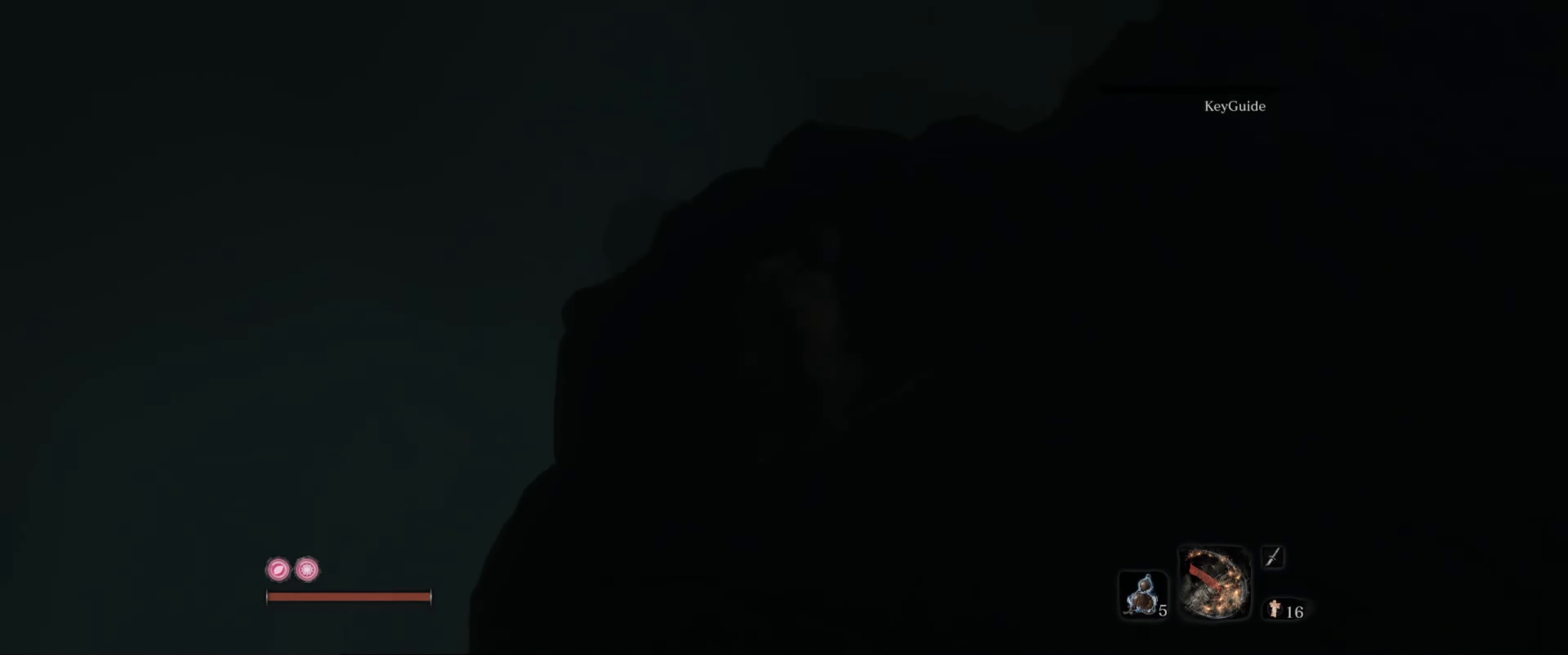
{"buttons": [], "left_stick": "center", "right_stick": "center", "events": [[150, "left_stick", "up"], [166, "right_stick", "center"], [466, "left_stick", "center"]]}
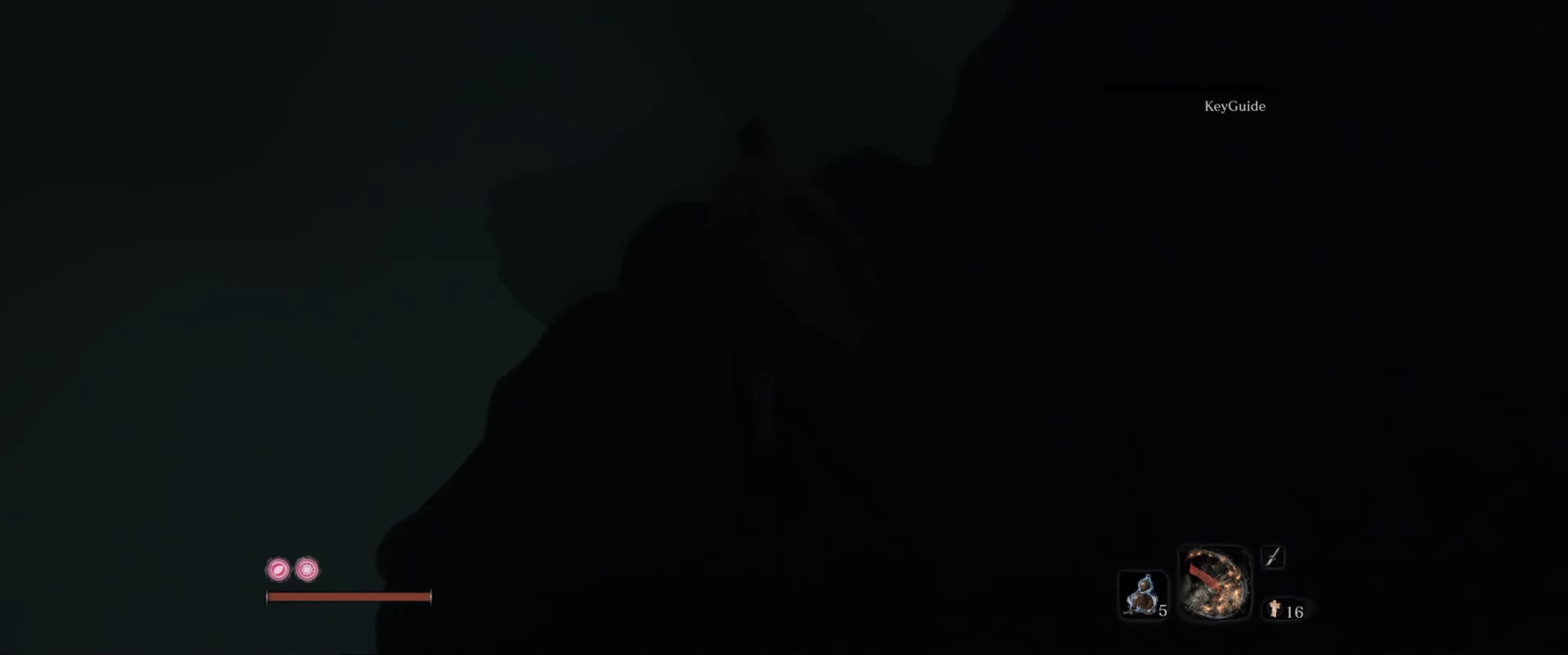
{"buttons": [], "left_stick": "center", "right_stick": "center", "events": [[50, "right_stick", "down-left"], [250, "right_stick", "center"]]}